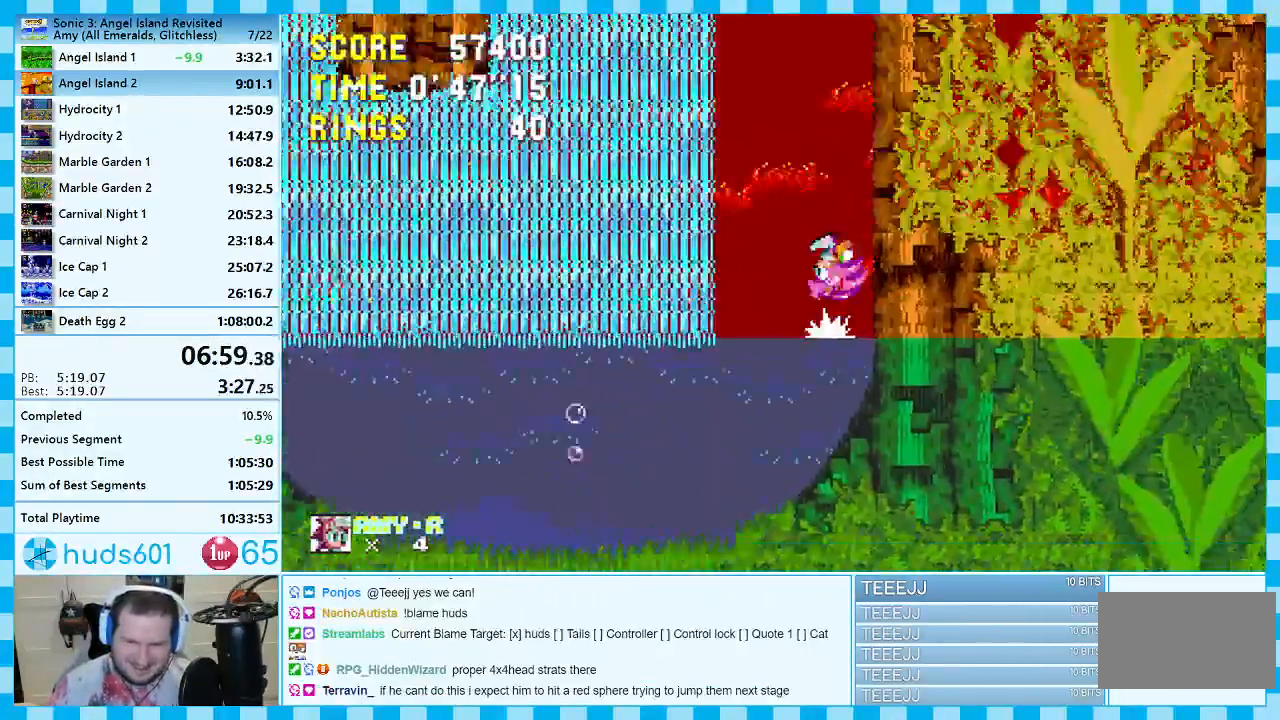
Gameplay with a controller (Xbox layout); each line is a JSON object with the inputs held at the frame after it (dt_ms = milliseconds from this image to that frame). "events" lists button and stick changes between this image and that frame as [ms after this image, input, new state], when the widget could be followed in between. Not read: L2 L3 R2 R3.
{"dt_ms": 500, "buttons": ["DPAD_RIGHT"], "events": [[283, "DPAD_RIGHT", "down"]]}
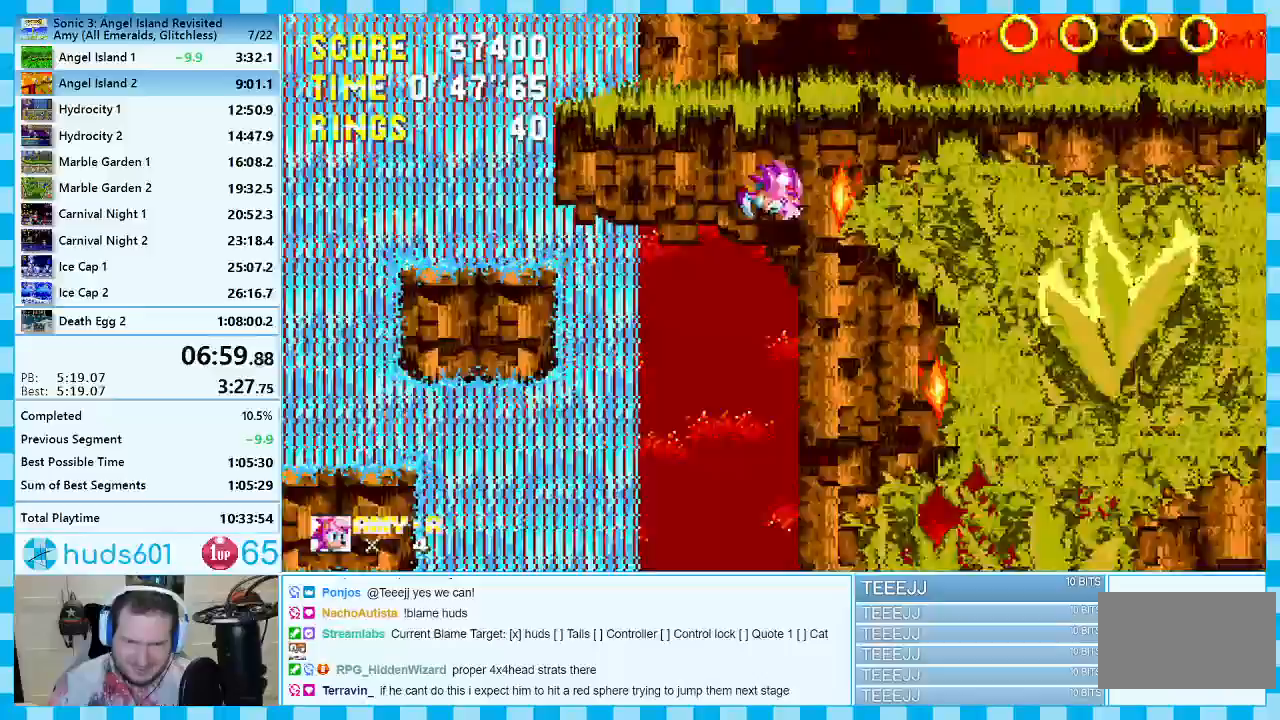
{"dt_ms": 500, "buttons": ["A", "DPAD_RIGHT"], "events": [[483, "A", "down"]]}
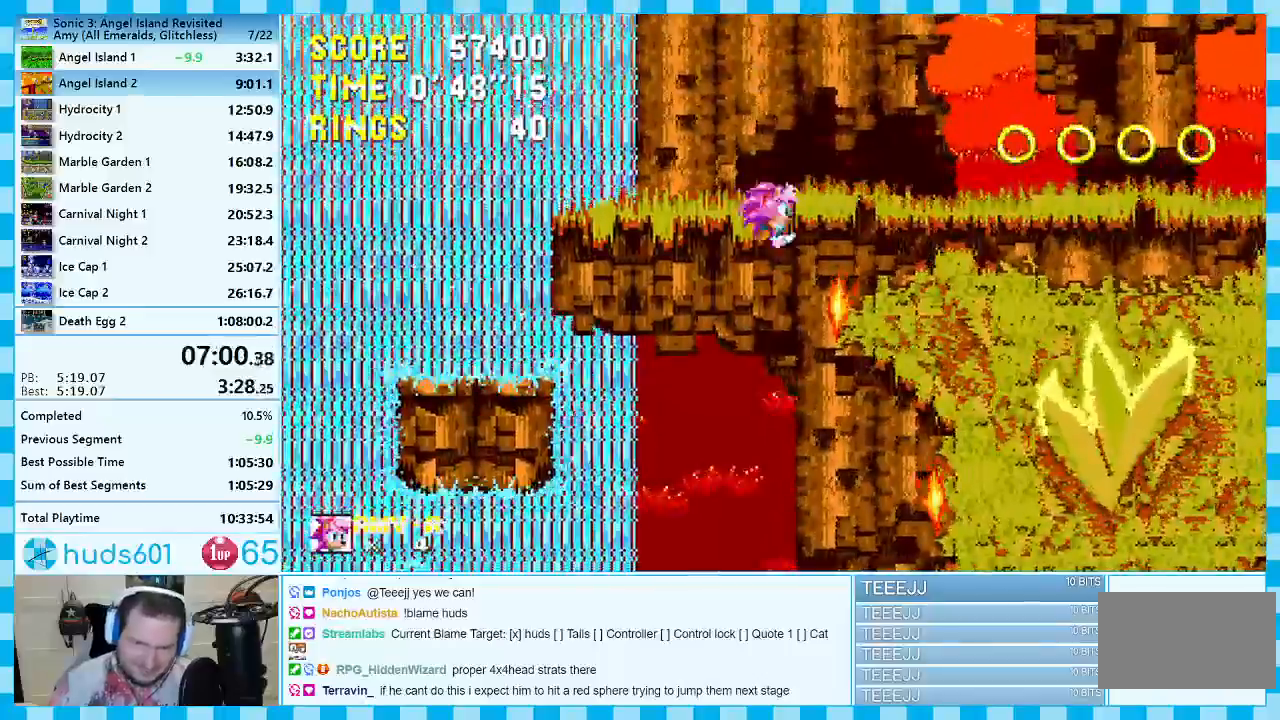
{"dt_ms": 500, "buttons": ["DPAD_LEFT"], "events": [[83, "A", "up"], [167, "A", "down"], [317, "A", "up"], [350, "DPAD_RIGHT", "up"], [417, "DPAD_LEFT", "down"]]}
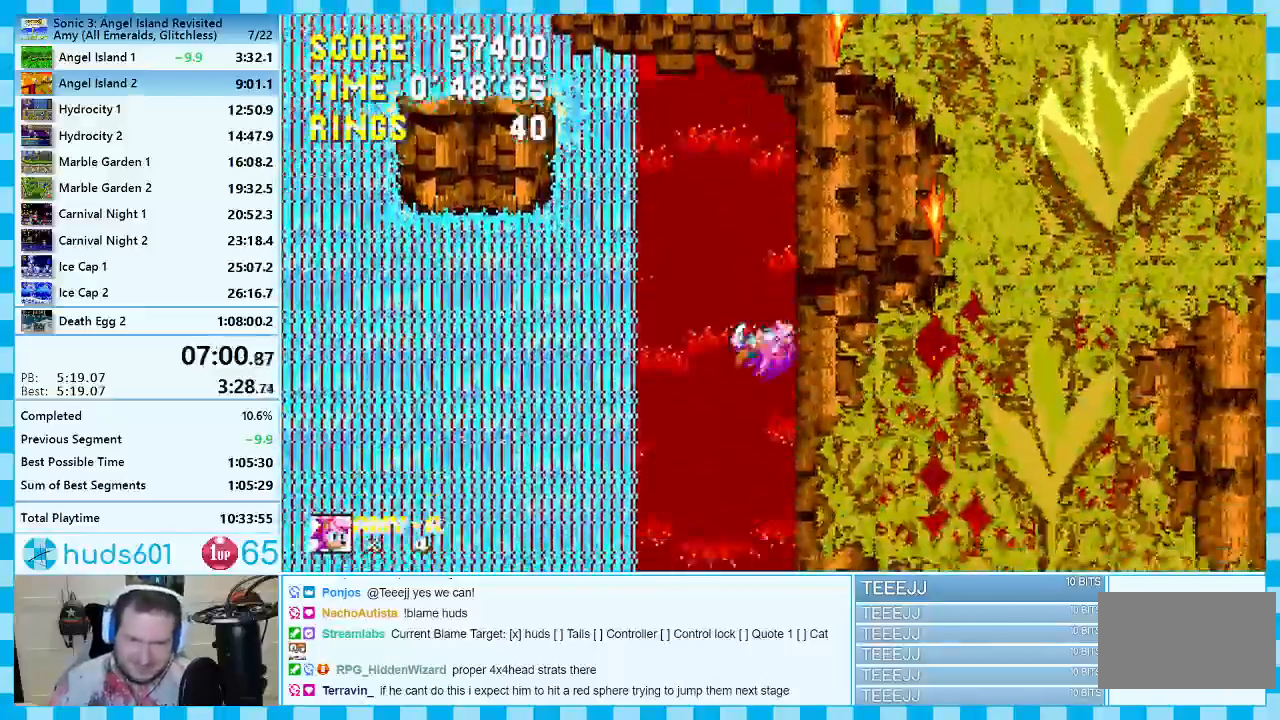
{"dt_ms": 500, "buttons": ["DPAD_RIGHT"], "events": [[300, "DPAD_LEFT", "up"], [483, "DPAD_RIGHT", "down"]]}
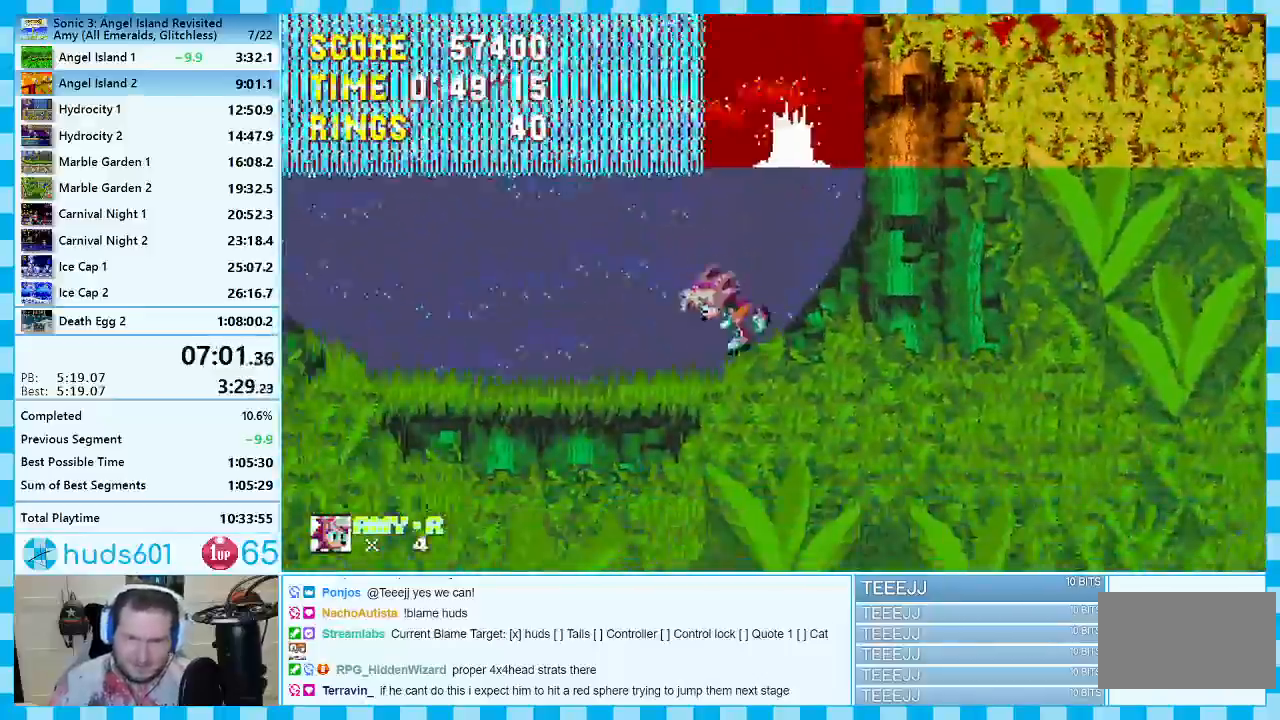
{"dt_ms": 500, "buttons": [], "events": [[483, "DPAD_RIGHT", "up"]]}
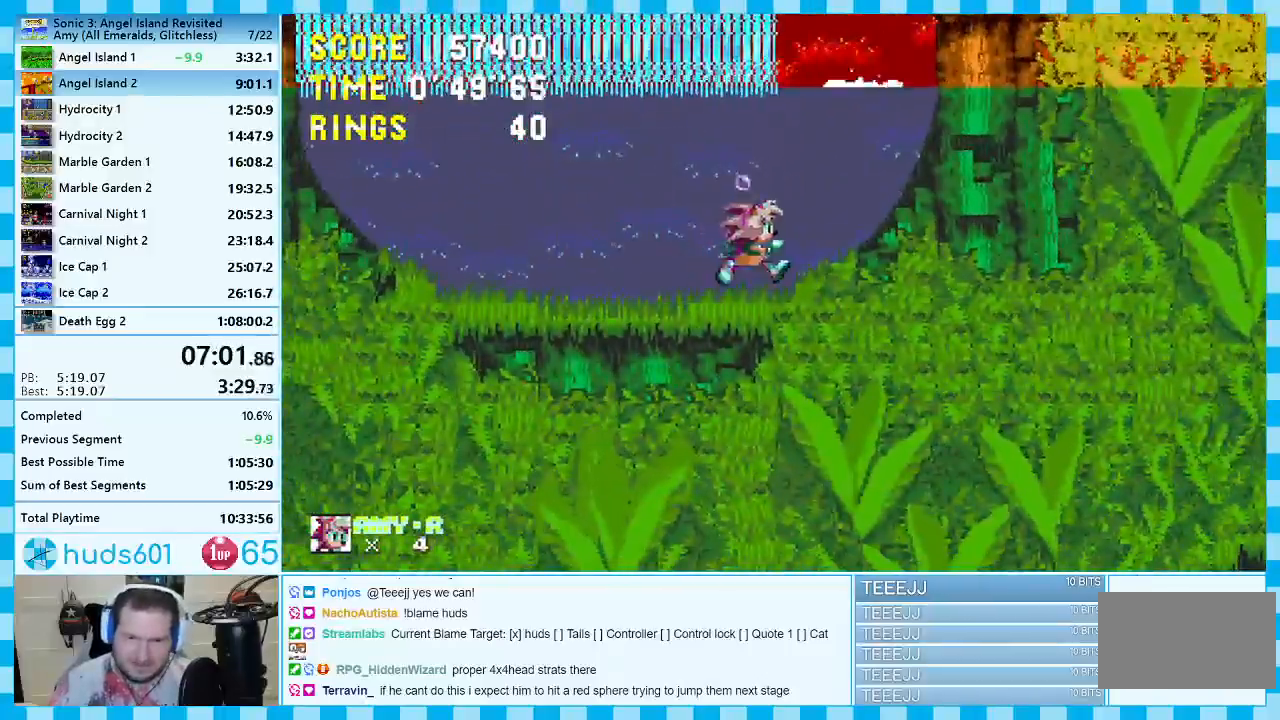
{"dt_ms": 500, "buttons": ["DPAD_DOWN"], "events": [[50, "DPAD_DOWN", "down"], [133, "B", "down"], [133, "C", "down"], [150, "A", "down"], [167, "A", "up"], [167, "B", "up"], [167, "C", "up"], [233, "B", "down"], [233, "C", "down"], [283, "A", "down"], [283, "B", "up"], [283, "C", "up"], [317, "A", "up"], [367, "B", "down"], [367, "C", "down"], [417, "A", "down"], [417, "B", "up"], [417, "C", "up"], [467, "A", "up"]]}
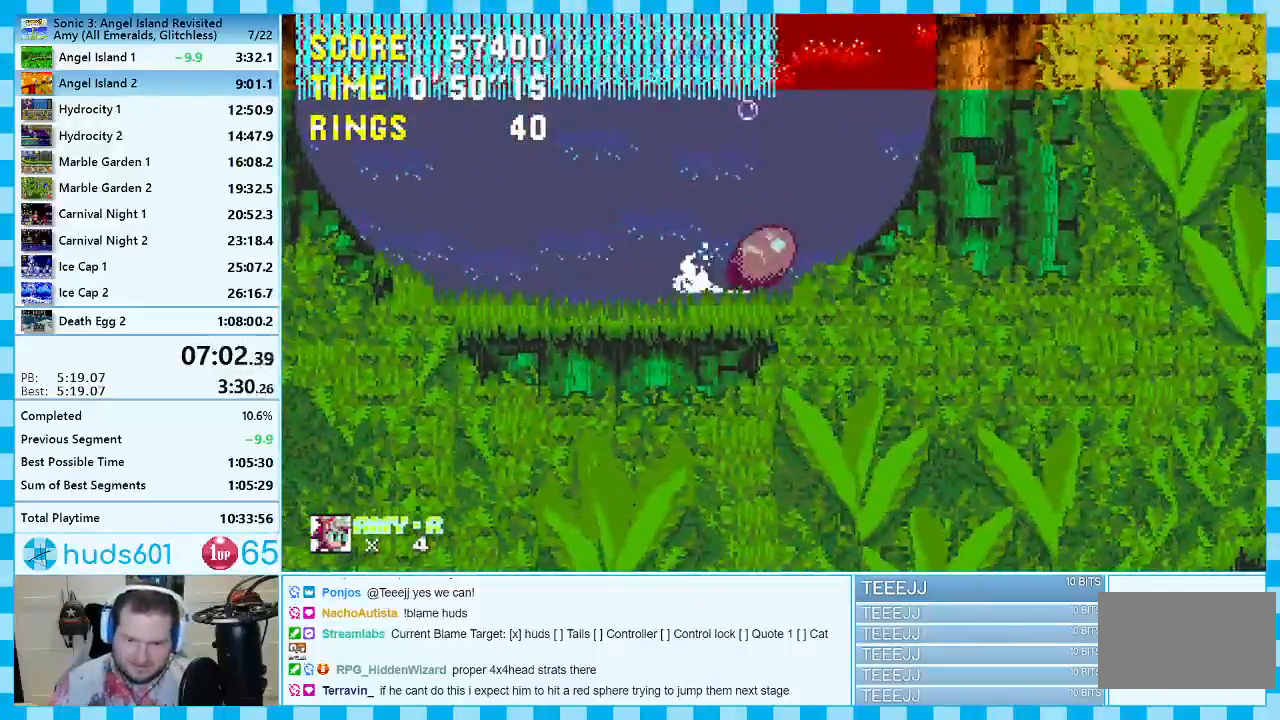
{"dt_ms": 500, "buttons": [], "events": [[17, "A", "down"], [83, "A", "up"], [83, "C", "down"], [117, "C", "up"], [133, "A", "down"], [200, "A", "up"], [200, "B", "down"], [200, "C", "down"], [233, "B", "up"], [233, "C", "up"], [250, "A", "down"], [300, "A", "up"], [300, "C", "down"], [350, "A", "down"], [400, "A", "up"], [433, "C", "up"], [433, "DPAD_DOWN", "up"]]}
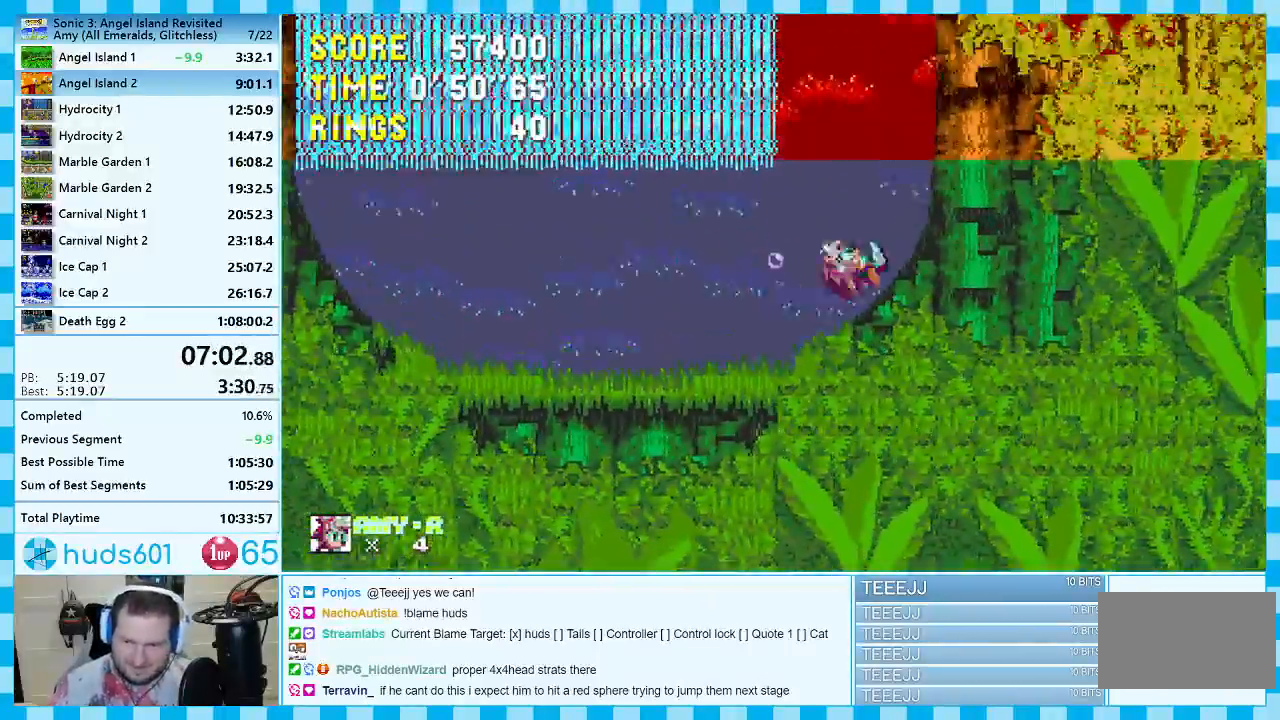
{"dt_ms": 500, "buttons": ["DPAD_RIGHT"], "events": [[433, "DPAD_RIGHT", "down"]]}
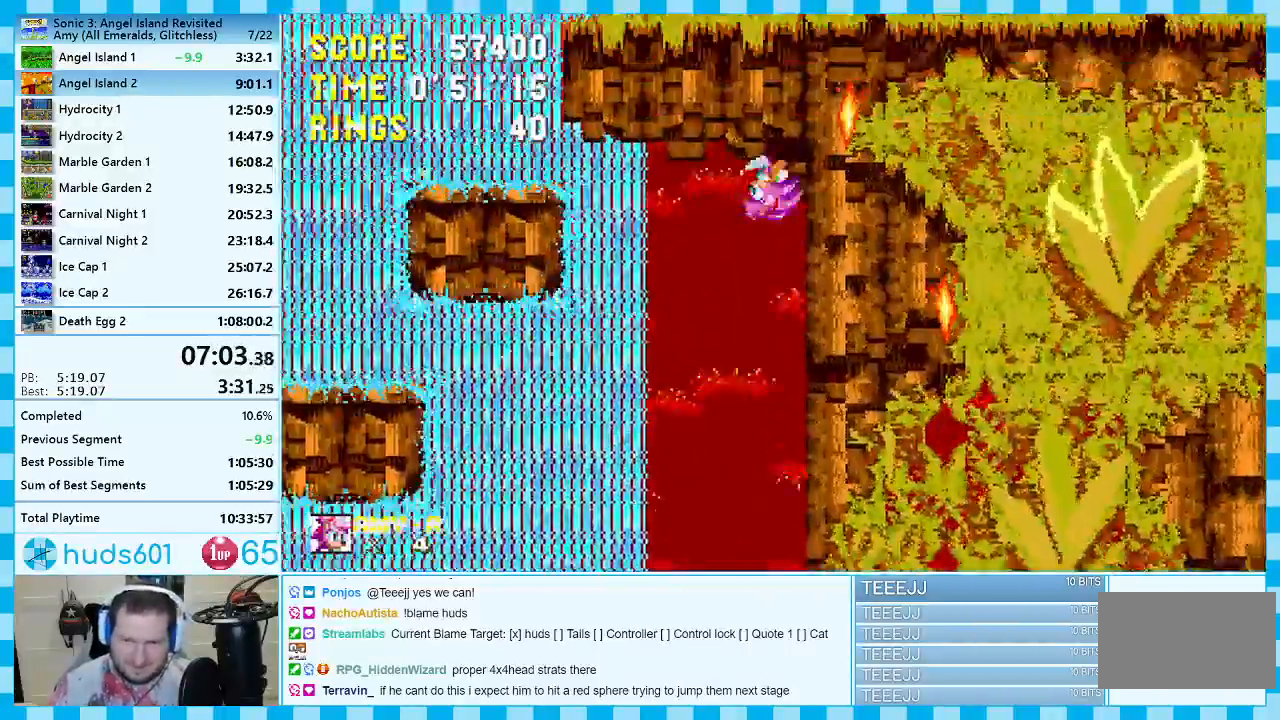
{"dt_ms": 1000, "buttons": []}